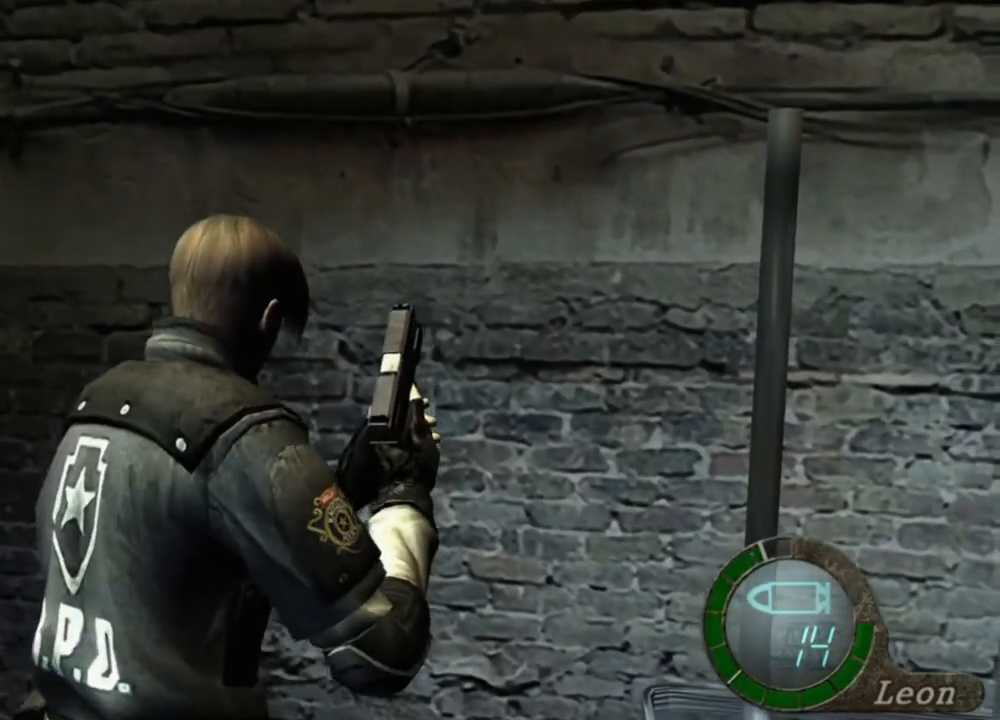
Gameplay with keyboard and mouse; each line is a JSON object with the keys and mouse buttons held at the frame after it. "events" lists presses ("down") and releases ("up") of "1", "2", "3", "4", "5", "a", "alt", "b", "c", "ctrl", "d", "e", "f", "g", "q", "r", "s", "shift", "space", "t", "tab", "tilde", "v", "w", "x", "z", "mouse_left", "mouse_wheel", "mouse_right", "mouse_mb4" and "mouse_mb5" between this image and that frame as [ms after this image, input, new state], when the widget could be followed in between. "mouse_left", "mouse_wheel", "mouse_right", "mouse_mb4", "mouse_mb5" = the "left", "wheel", "right", "mb4", "mb5" buttons of the "mouse" list. No other keys are recorded. "wheel" means that the mouse wheel is clicked or scrolled. Mouse movement is not recorded.
{"keys": [], "mouse": [], "events": [[50, "e", "down"], [150, "e", "up"], [183, "shift", "up"], [183, "w", "up"]]}
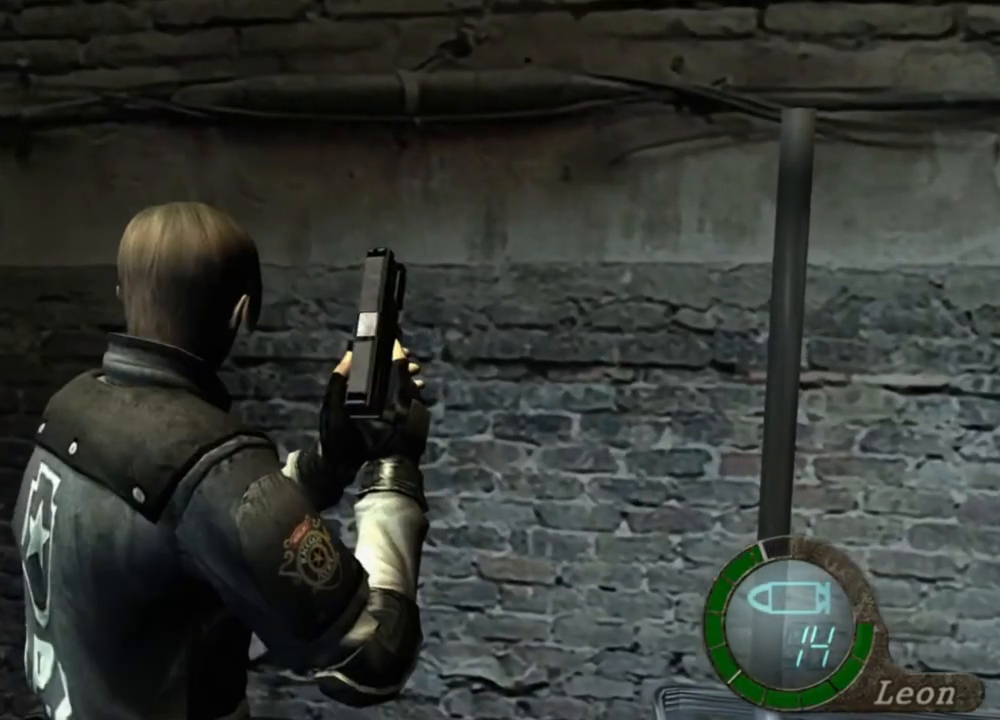
{"keys": [], "mouse": [], "events": []}
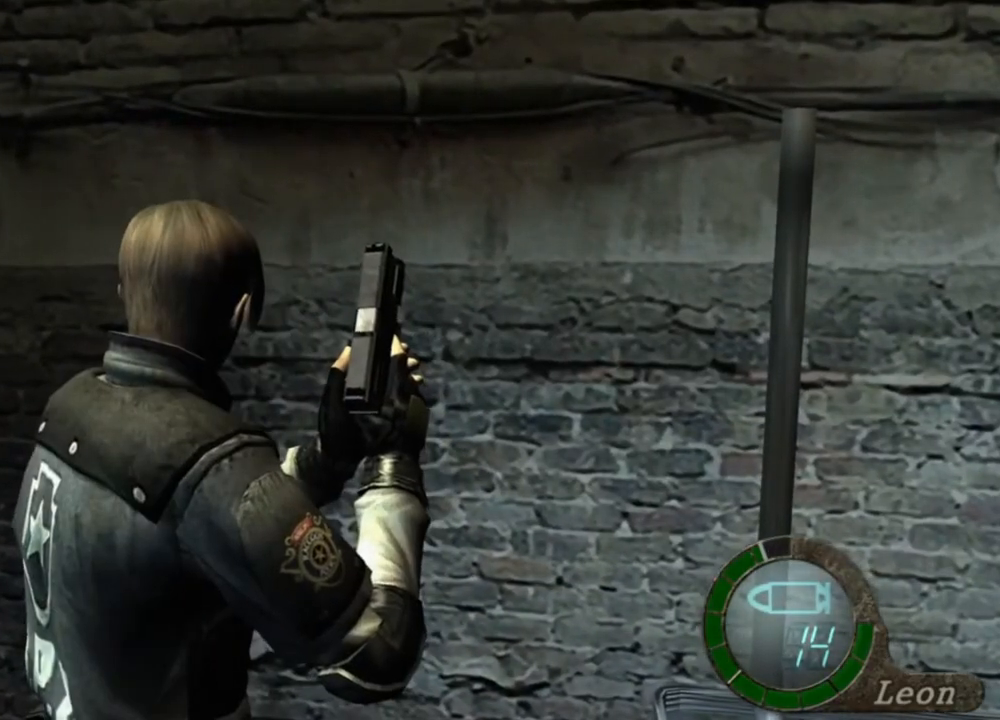
{"keys": [], "mouse": [], "events": []}
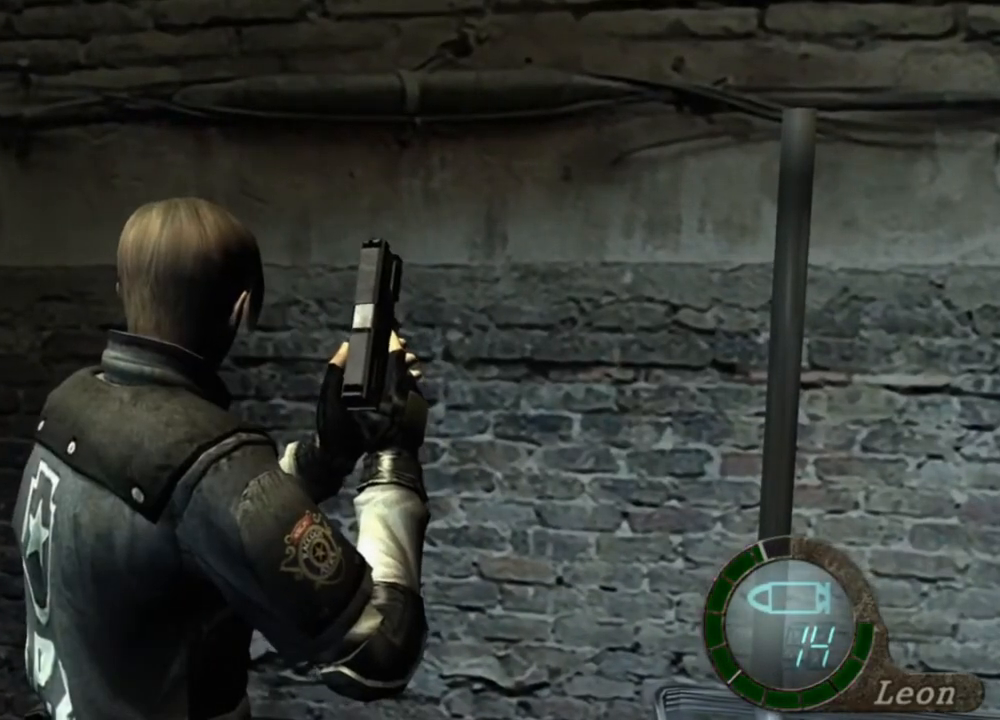
{"keys": [], "mouse": [], "events": []}
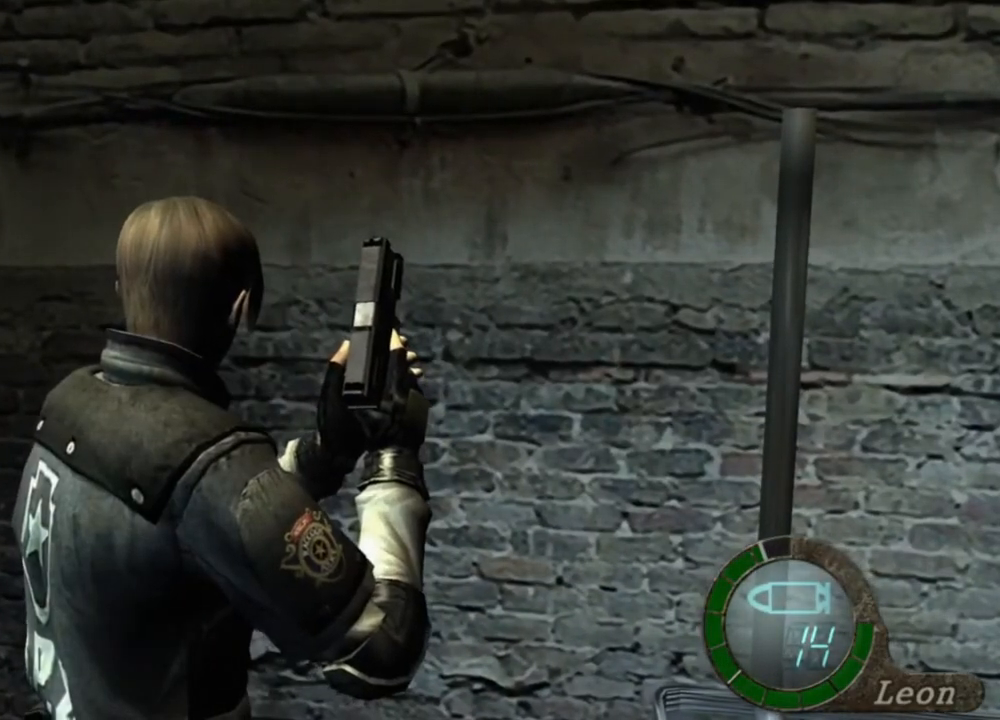
{"keys": [], "mouse": [], "events": []}
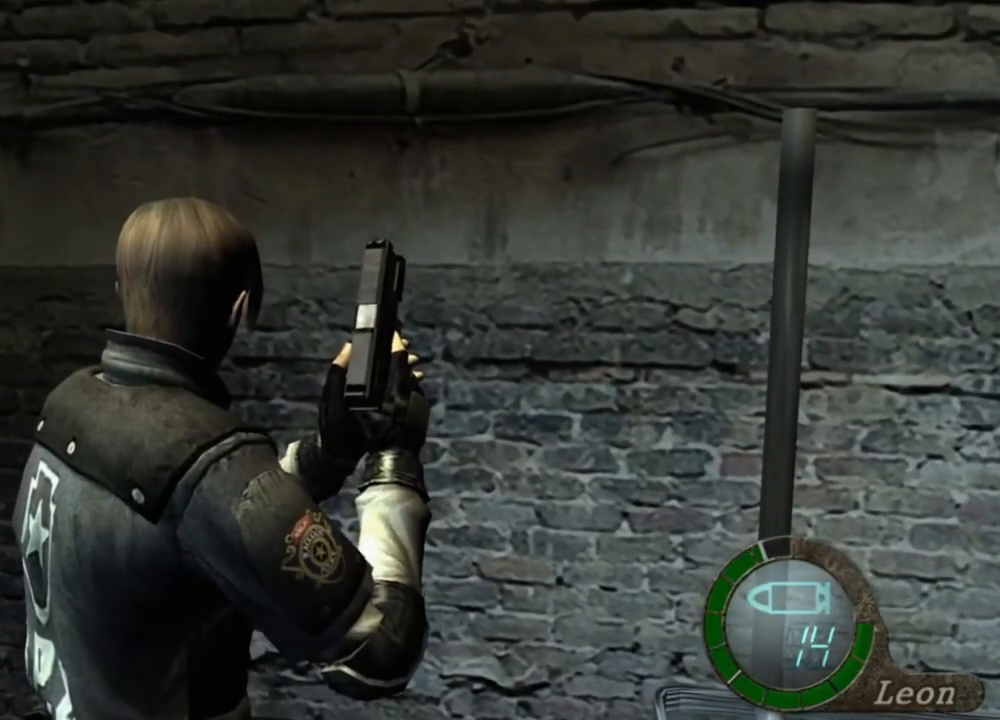
{"keys": ["s"], "mouse": [], "events": [[450, "s", "down"]]}
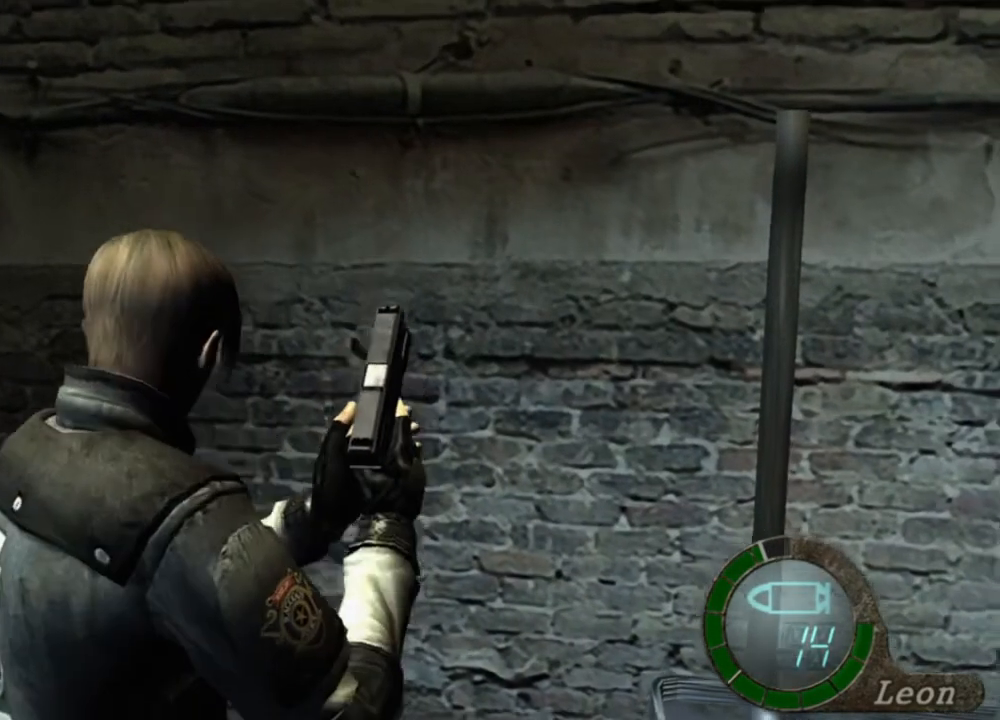
{"keys": ["s"], "mouse": [], "events": [[83, "e", "down"], [250, "e", "up"], [283, "e", "down"], [483, "e", "up"]]}
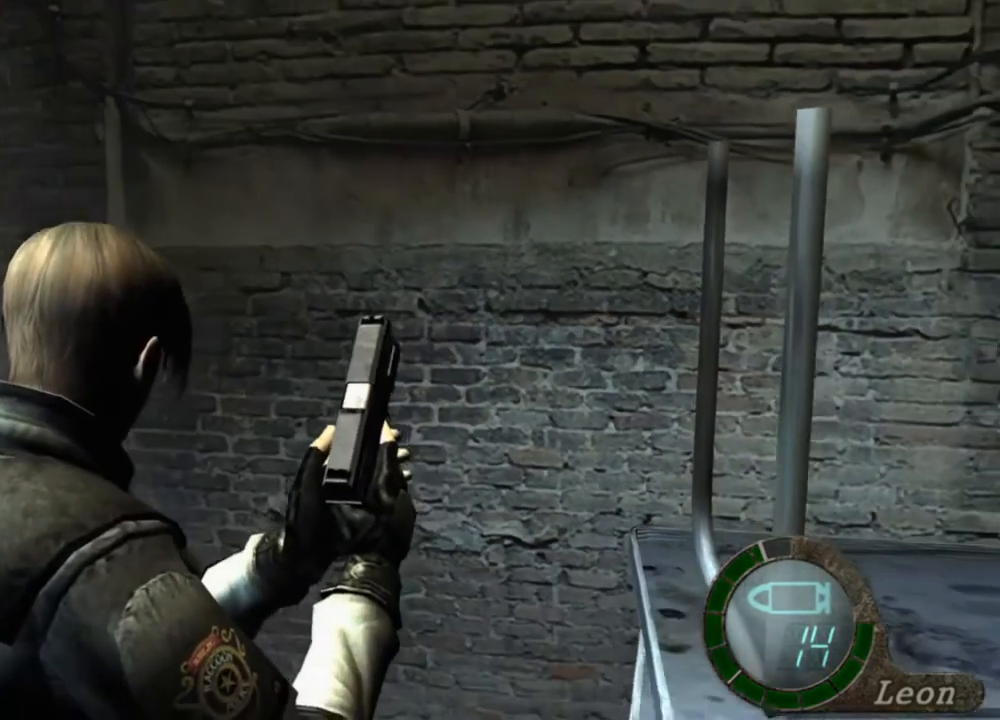
{"keys": ["e", "s"], "mouse": [], "events": [[50, "e", "down"], [116, "e", "up"], [150, "e", "down"], [250, "e", "up"], [283, "e", "down"], [383, "e", "up"], [450, "e", "down"]]}
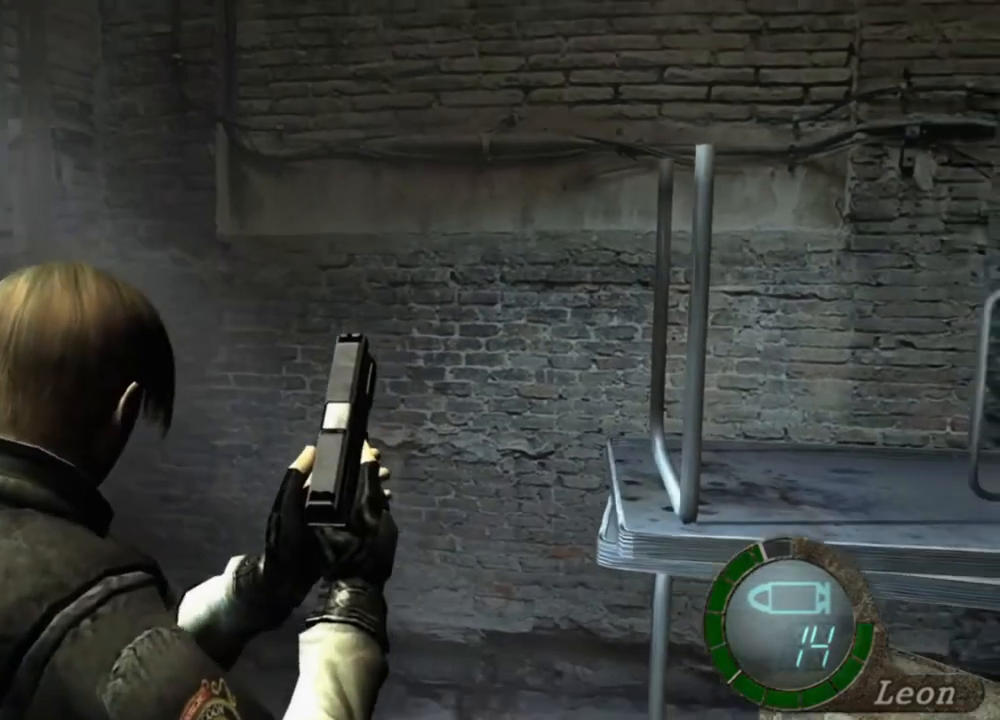
{"keys": [], "mouse": [], "events": [[16, "e", "up"], [83, "e", "down"], [183, "e", "up"], [216, "s", "up"]]}
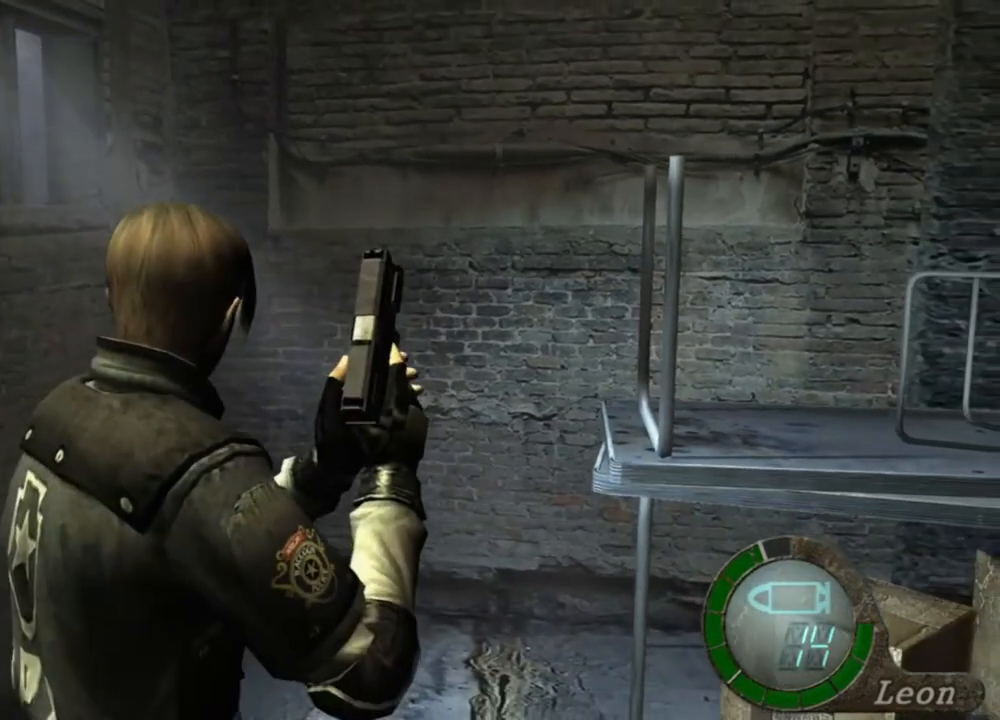
{"keys": [], "mouse": [], "events": []}
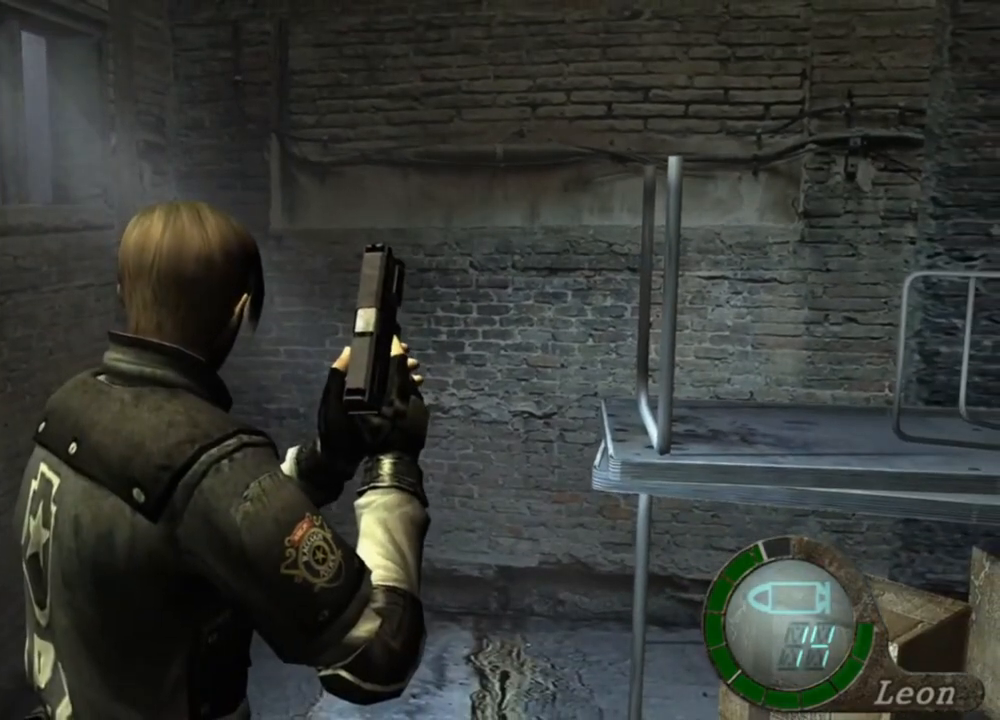
{"keys": [], "mouse": [], "events": []}
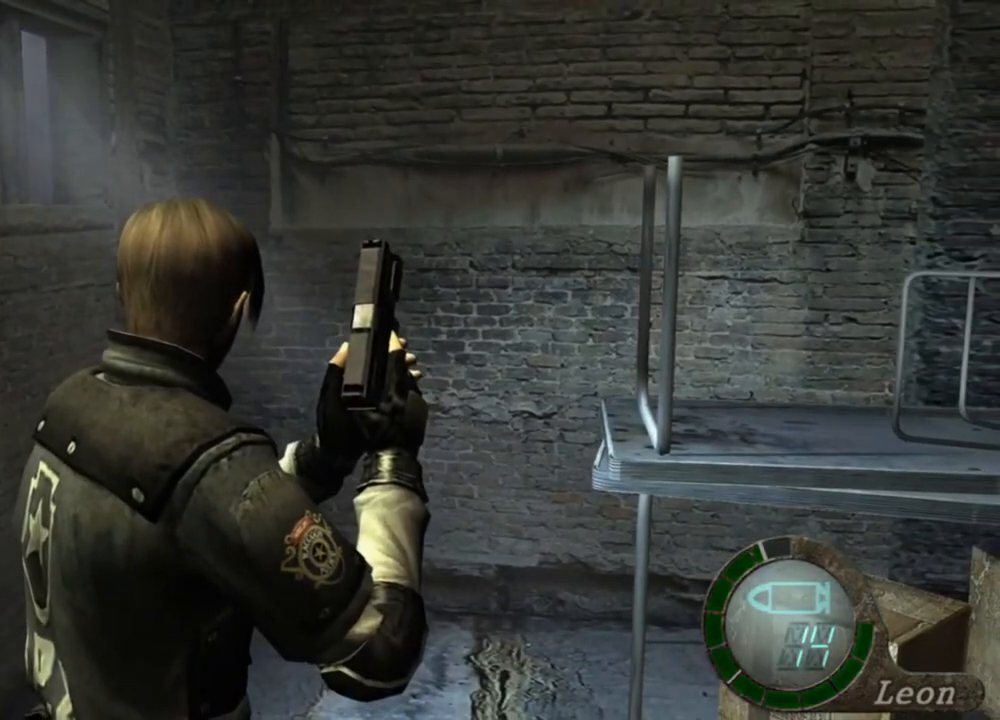
{"keys": [], "mouse": [], "events": []}
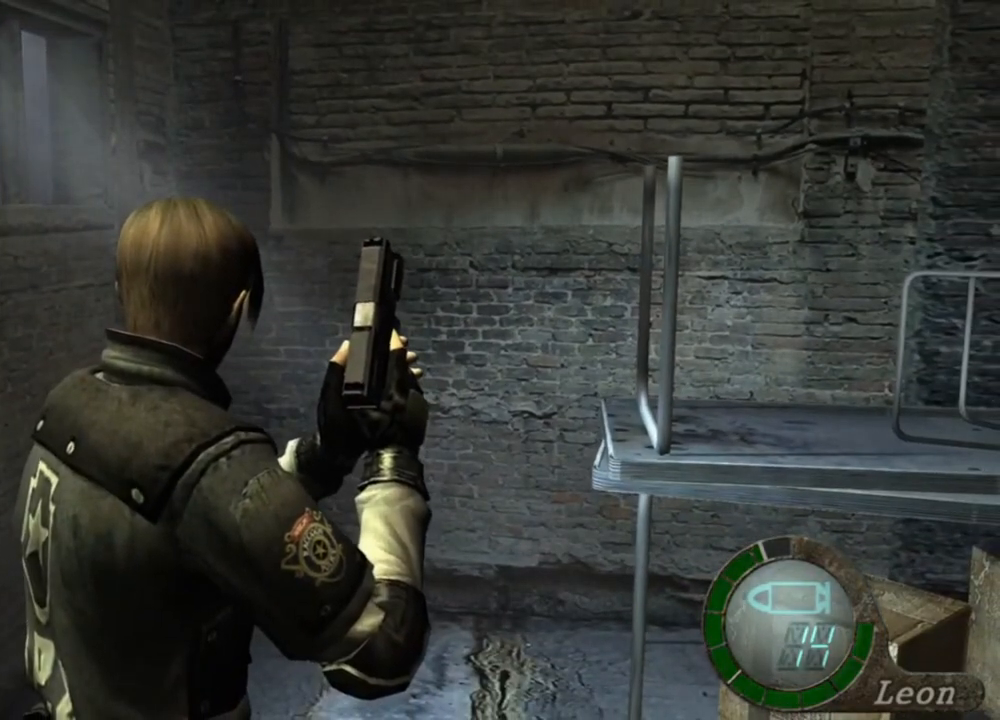
{"keys": ["e", "shift", "w"], "mouse": [], "events": [[16, "w", "down"], [50, "d", "down"], [50, "shift", "down"], [316, "d", "up"], [316, "e", "down"], [450, "e", "up"], [483, "e", "down"]]}
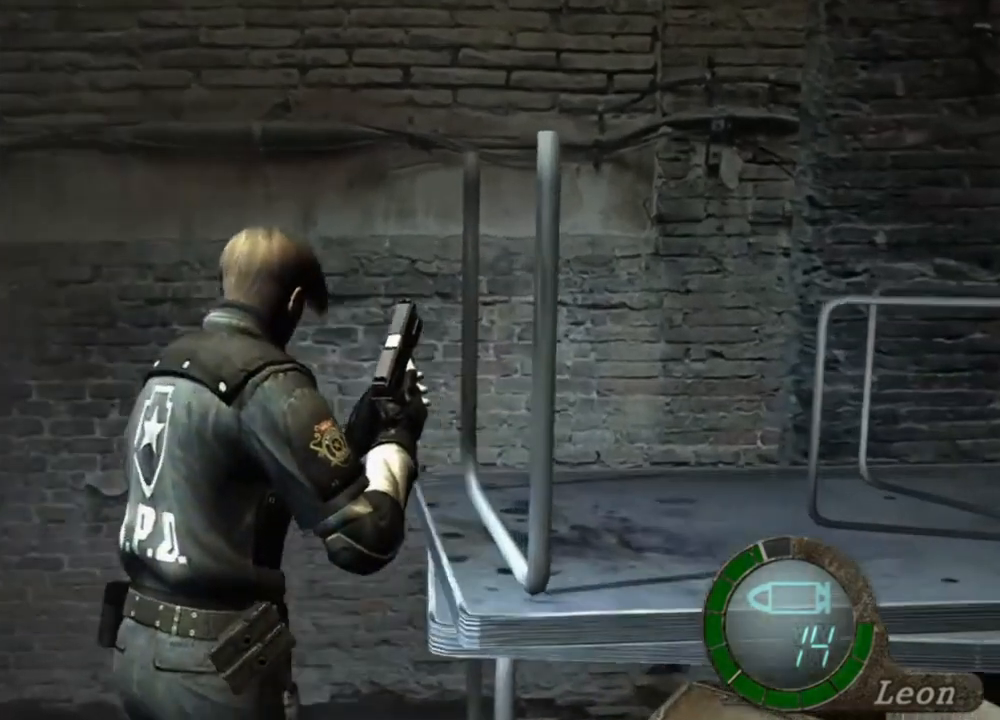
{"keys": ["e", "shift", "w"], "mouse": [], "events": [[83, "e", "up"], [116, "d", "down"], [283, "d", "up"], [316, "e", "down"], [416, "e", "up"], [450, "e", "down"]]}
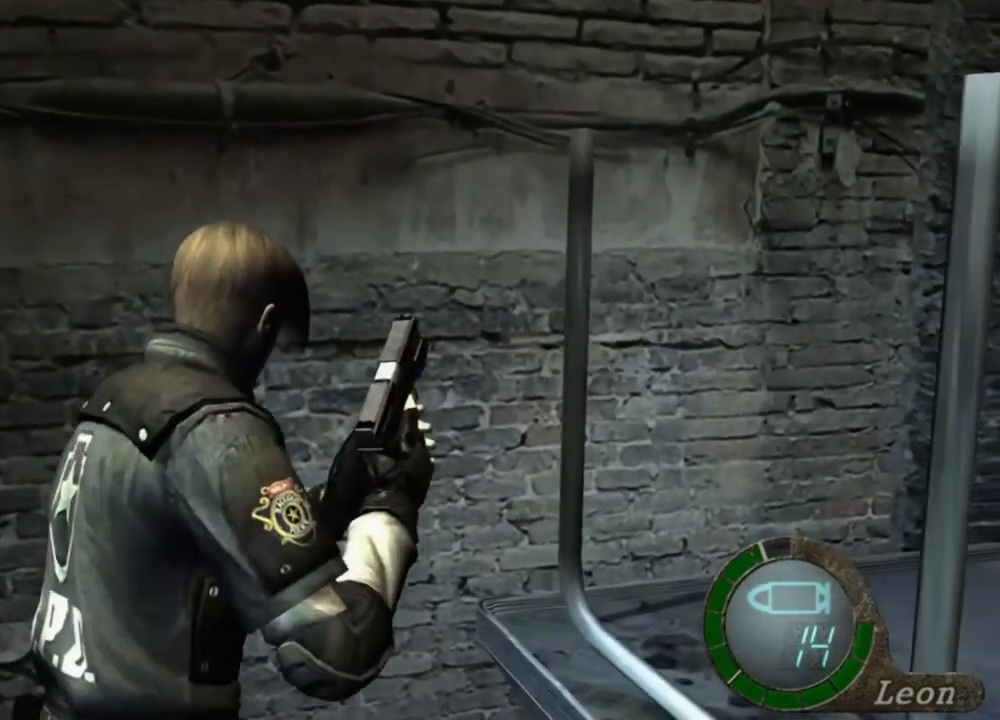
{"keys": [], "mouse": [], "events": [[16, "shift", "up"], [50, "e", "up"], [150, "w", "up"]]}
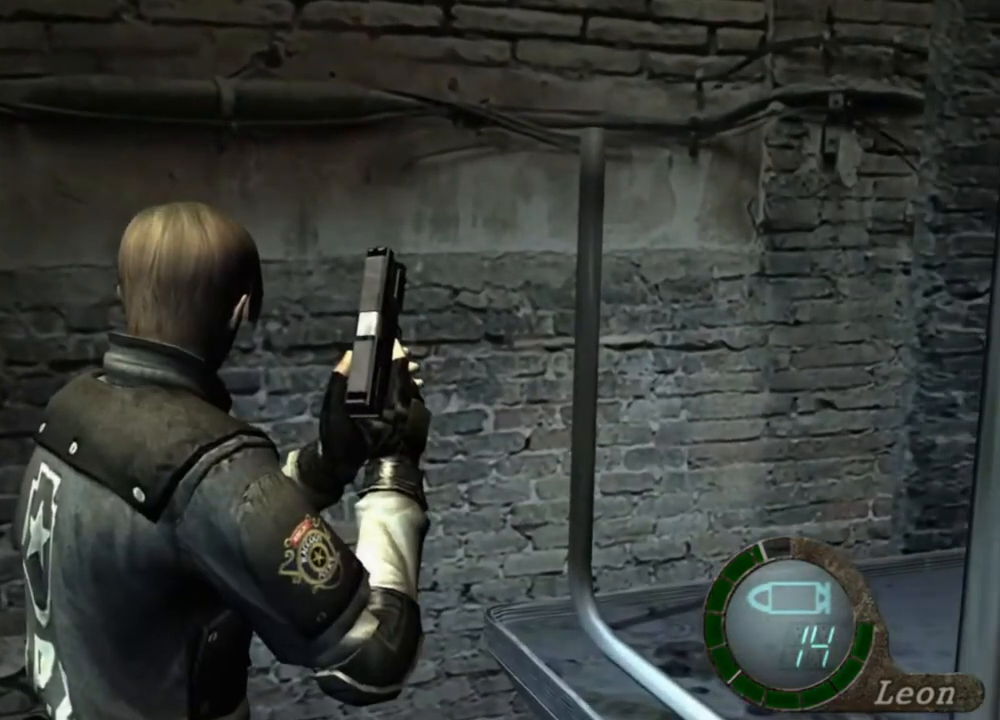
{"keys": [], "mouse": [], "events": []}
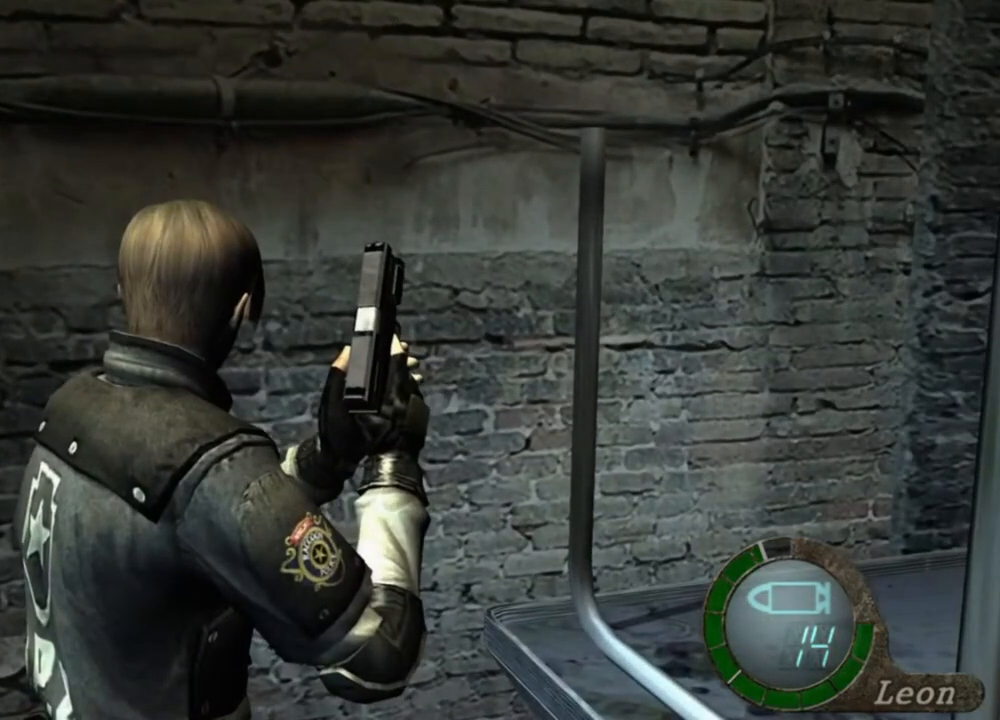
{"keys": [], "mouse": [], "events": []}
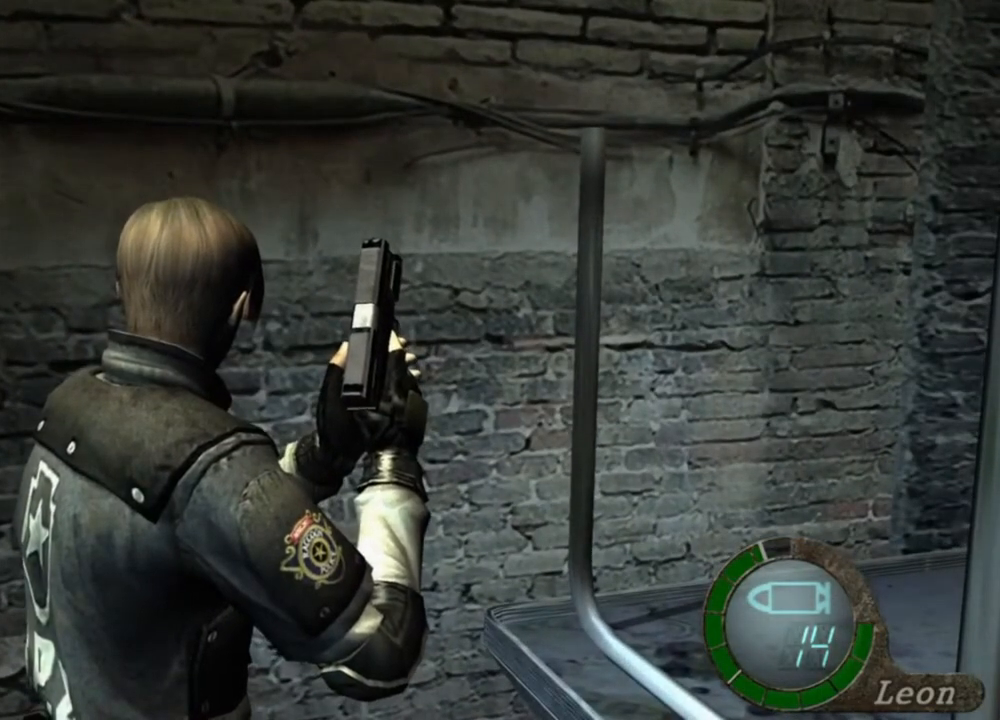
{"keys": [], "mouse": [], "events": []}
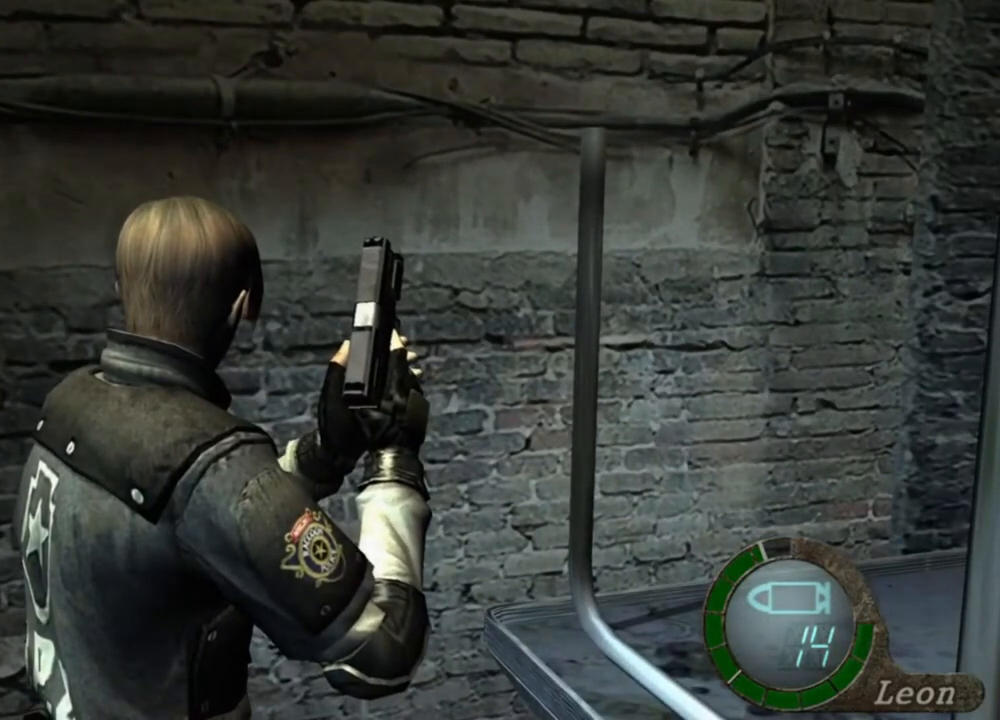
{"keys": [], "mouse": [], "events": []}
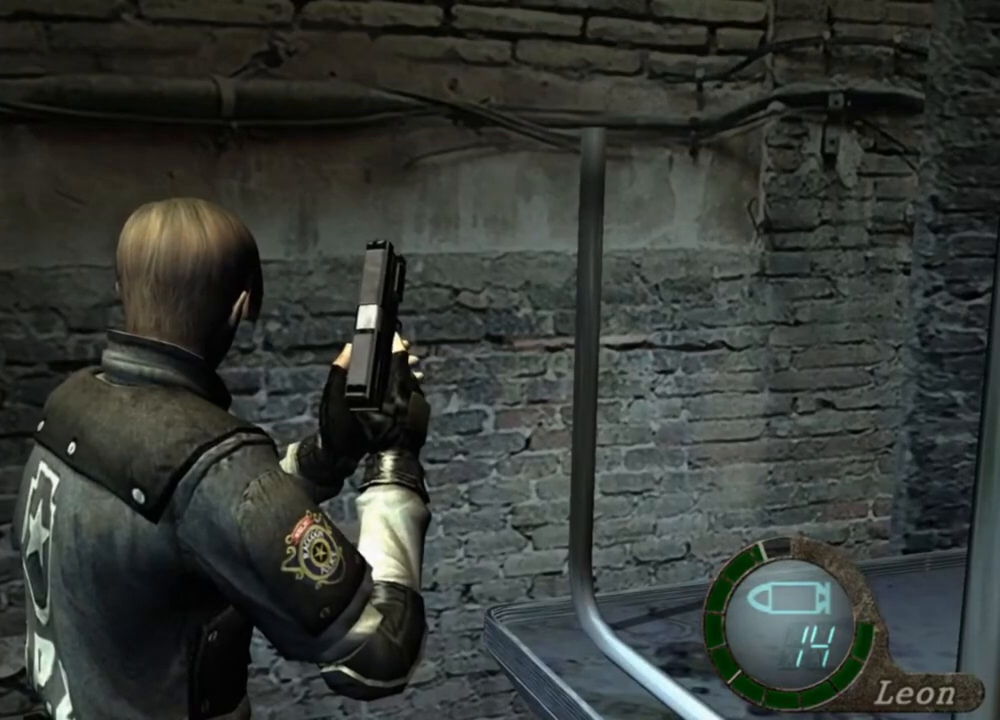
{"keys": [], "mouse": [], "events": []}
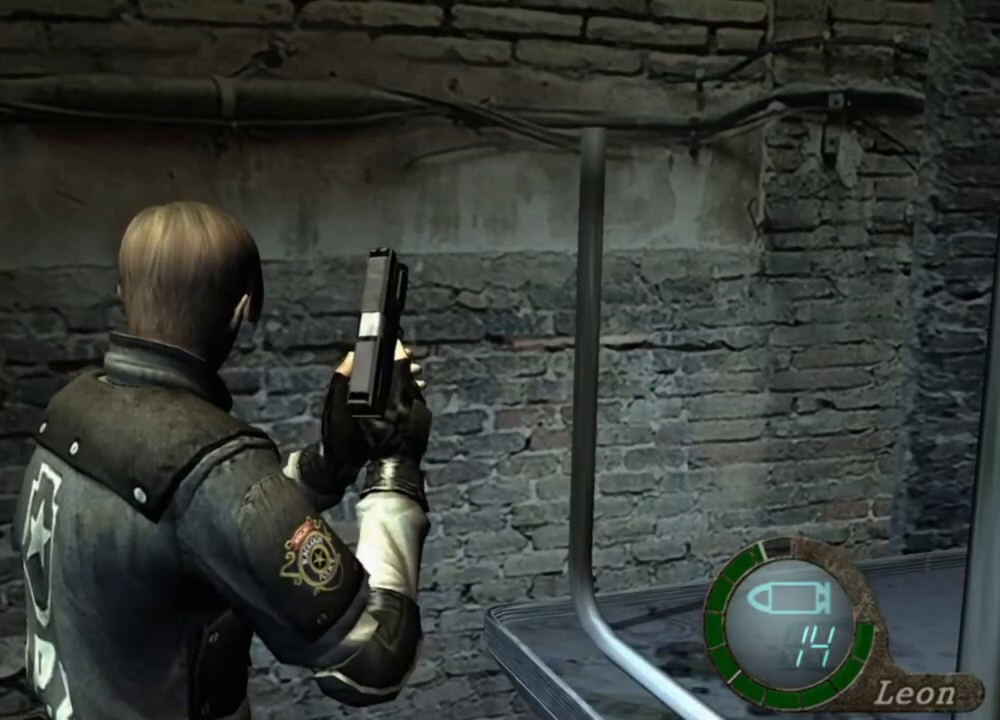
{"keys": [], "mouse": [], "events": []}
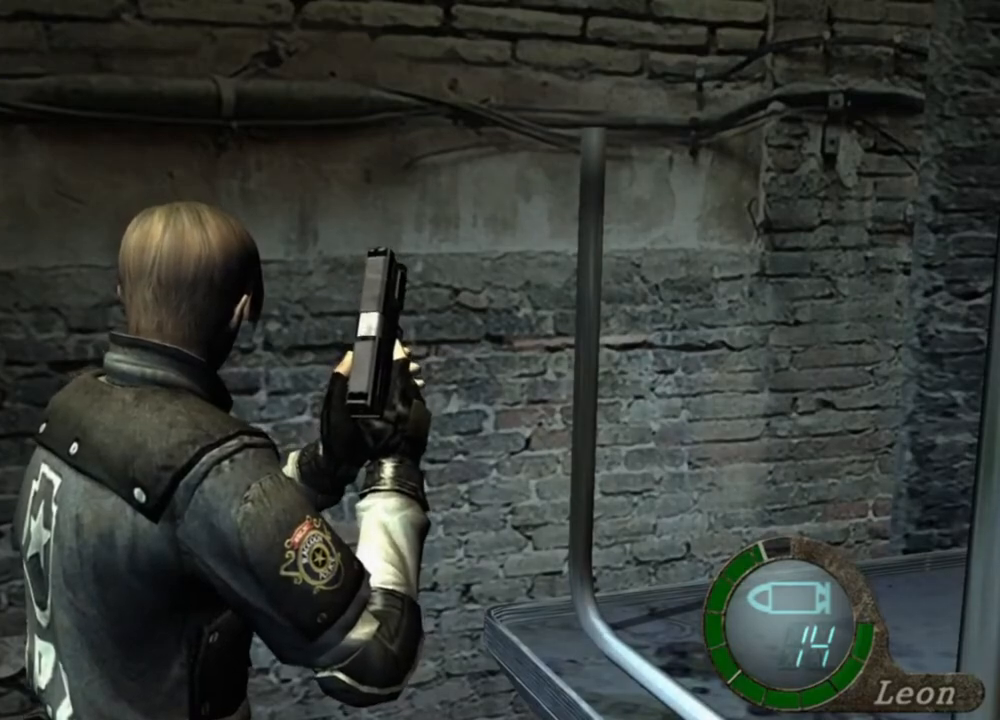
{"keys": ["shift", "w"], "mouse": [], "events": [[116, "e", "down"], [250, "e", "up"], [483, "shift", "down"], [483, "w", "down"]]}
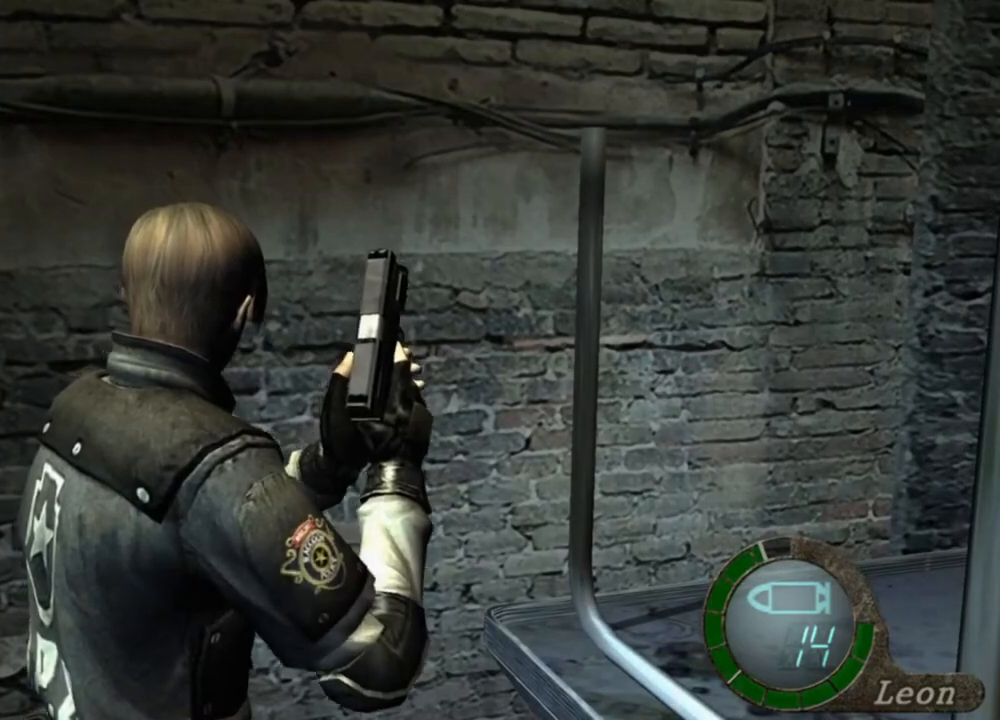
{"keys": ["d", "shift", "w"], "mouse": [], "events": [[50, "d", "down"]]}
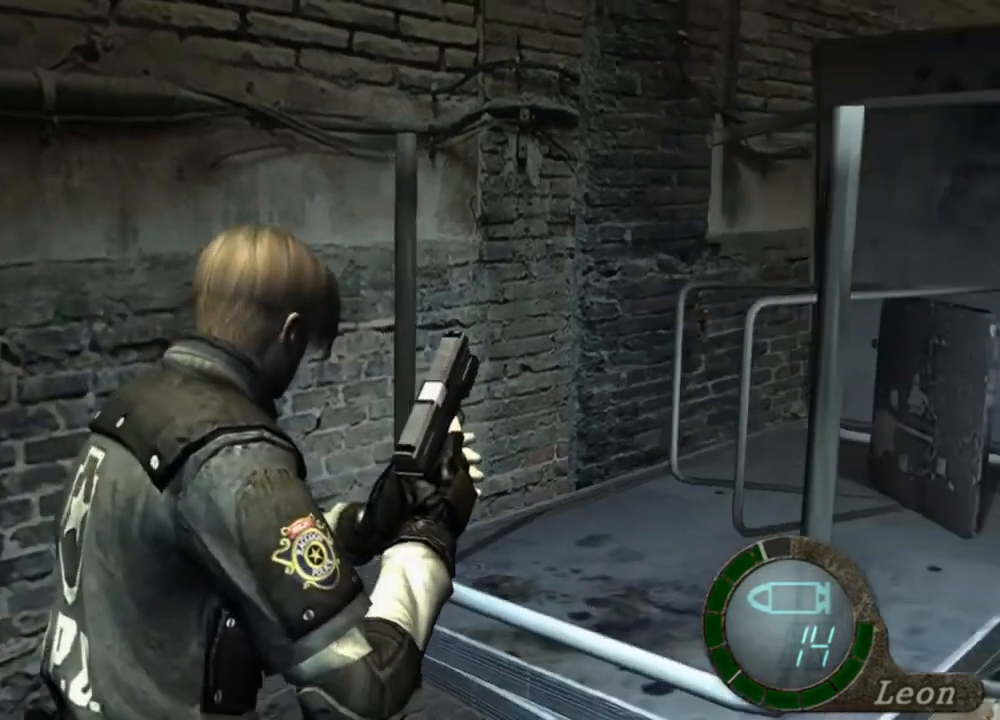
{"keys": ["shift", "w"], "mouse": [], "events": [[416, "d", "up"]]}
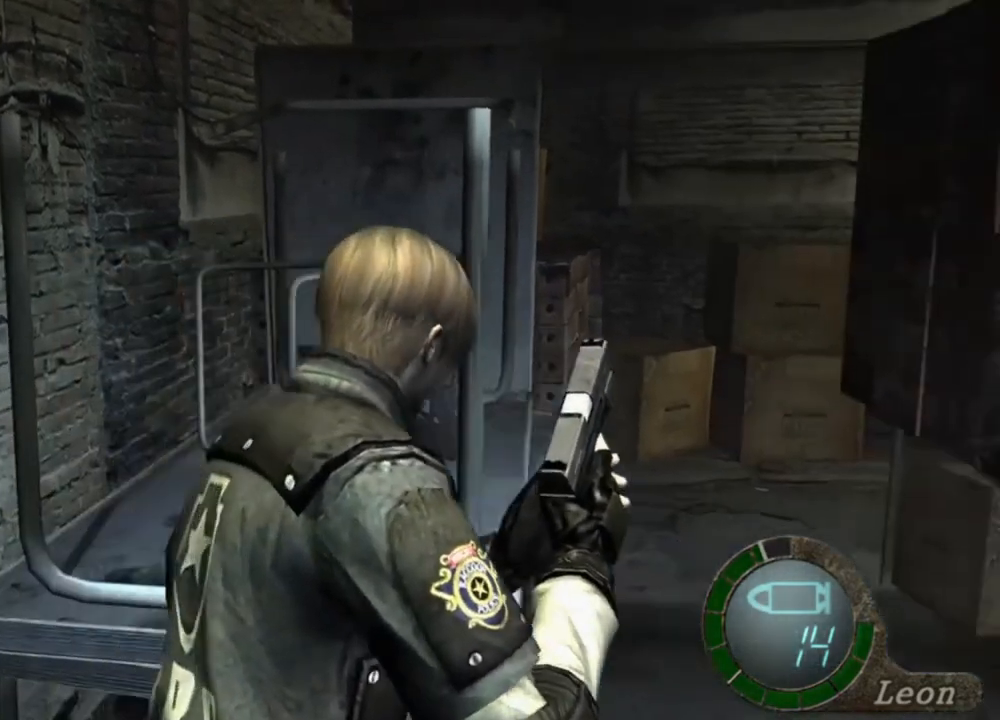
{"keys": ["d", "shift", "w"], "mouse": [], "events": [[450, "d", "down"]]}
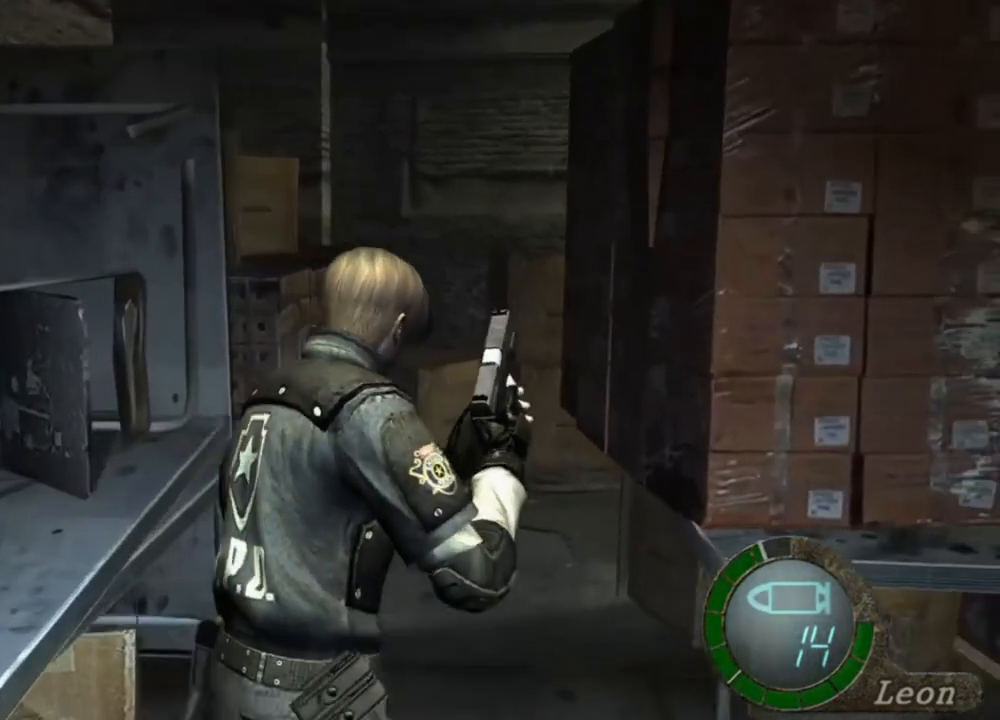
{"keys": ["d", "shift", "w"], "mouse": [], "events": []}
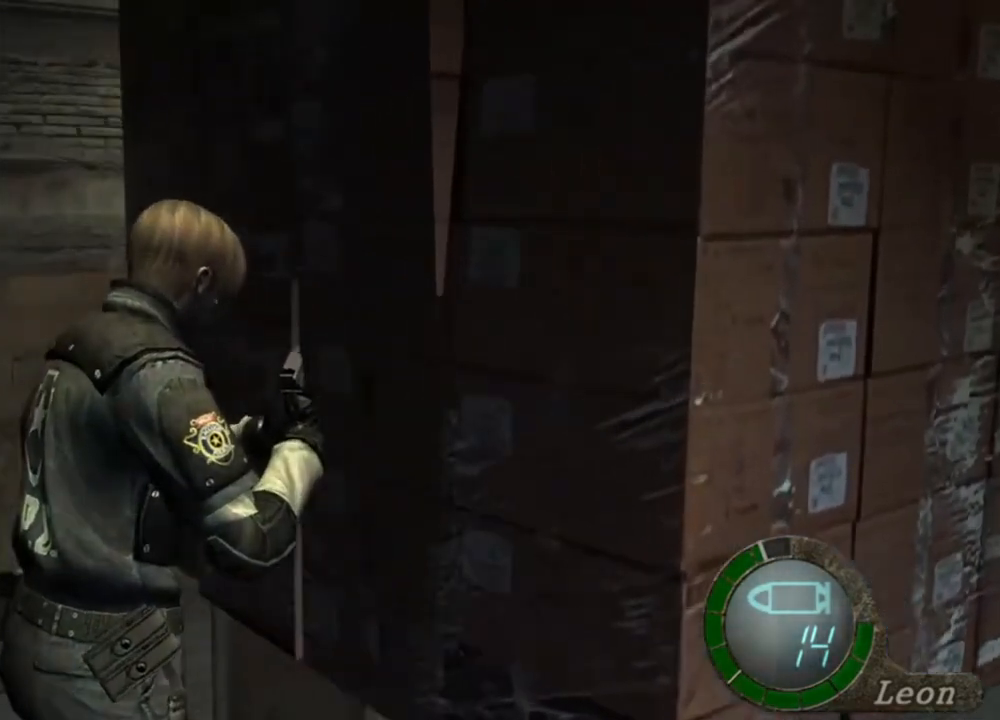
{"keys": ["shift", "w"], "mouse": [], "events": [[283, "d", "up"]]}
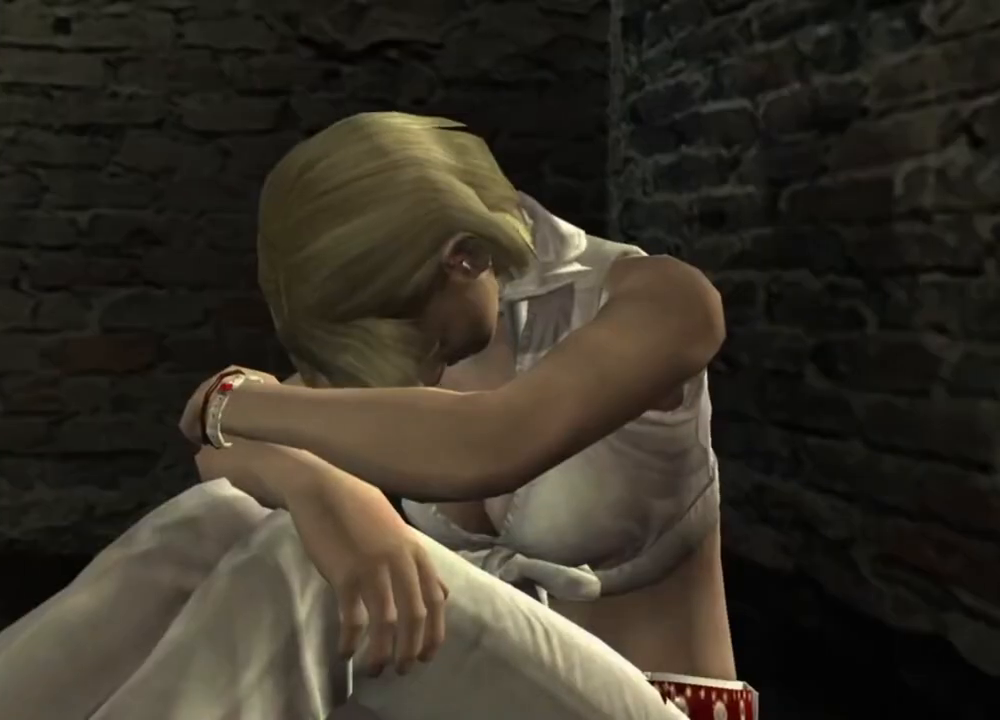
{"keys": ["w"], "mouse": [], "events": [[483, "shift", "up"]]}
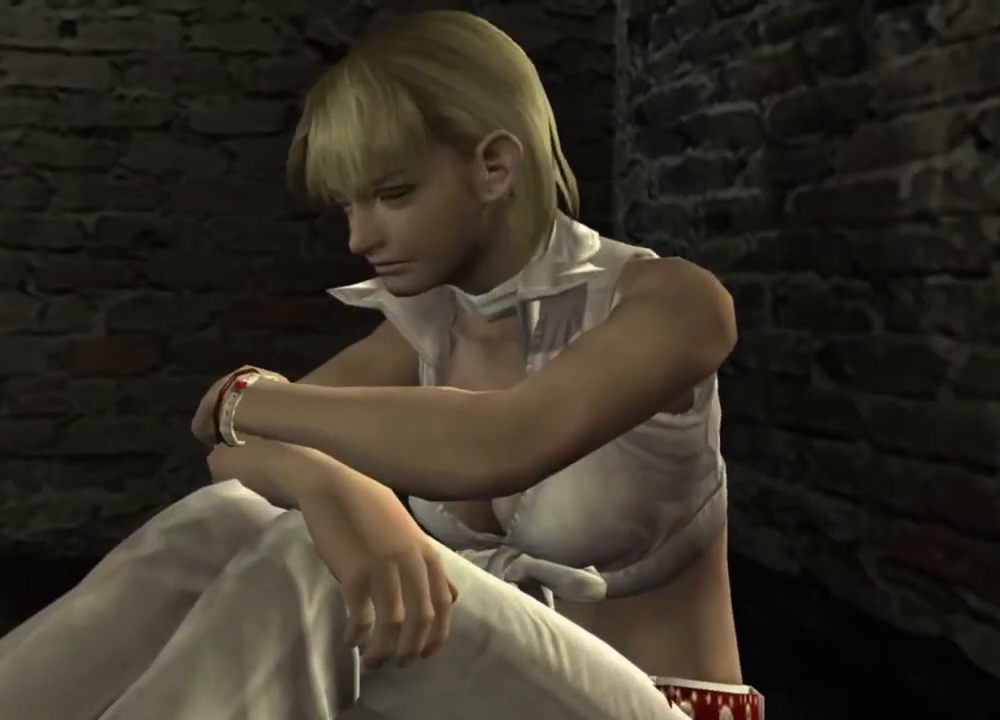
{"keys": [], "mouse": [], "events": [[16, "w", "up"]]}